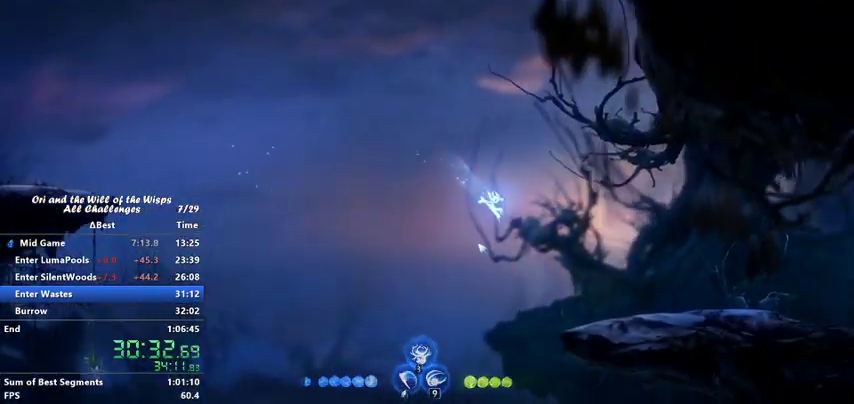
Gameplay with keyboard; each line is a JSON object with the keys held at the frame after it. "events" lists presses ("down") and releases ("up") of "ability1", "ability2", "ability3", "bash", "dash", "down", "feather", "grapple", "jump", "left", "right" and "up" between this image and that frame as [ms after this image, input, new state], when the widget could be followed in between. No other keys are recorded. Mouse input is not recorded. Key names are as the overlay labels them; some are game actions (e.g. jump) rather than physical keys.
{"keys": ["ability1", "right"], "events": [[467, "ability1", "down"]]}
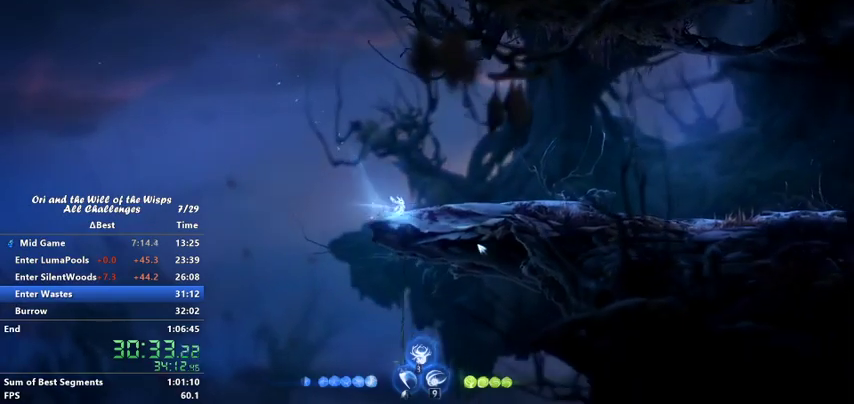
{"keys": ["ability1", "dash", "right"], "events": [[33, "dash", "down"], [67, "ability1", "up"], [67, "dash", "up"], [167, "ability1", "down"], [167, "dash", "down"], [200, "dash", "up"], [267, "ability1", "up"], [300, "ability1", "down"], [367, "dash", "down"], [400, "ability1", "up"], [400, "dash", "up"], [467, "ability1", "down"], [500, "dash", "down"]]}
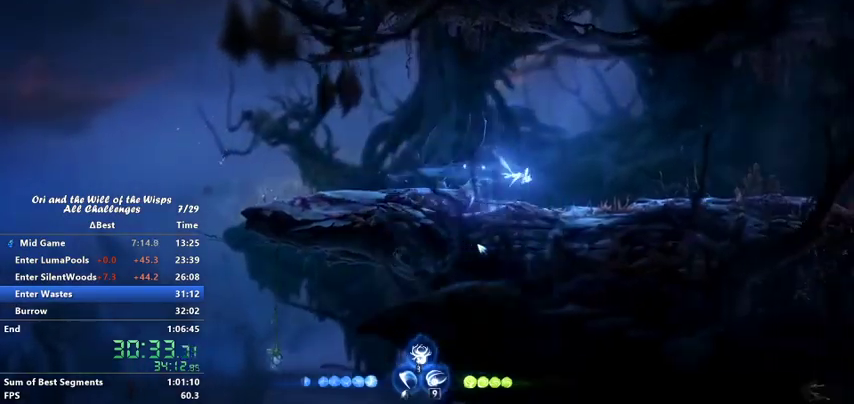
{"keys": ["right"], "events": [[67, "ability1", "up"], [67, "dash", "up"], [100, "ability1", "down"], [167, "dash", "down"], [200, "dash", "up"], [233, "ability1", "up"], [267, "ability1", "down"], [333, "dash", "down"], [367, "ability1", "up"], [367, "dash", "up"]]}
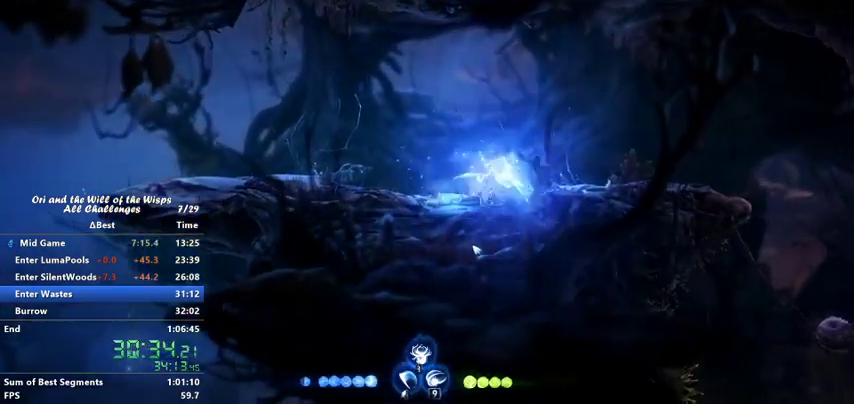
{"keys": ["right"], "events": [[267, "dash", "down"], [400, "dash", "up"]]}
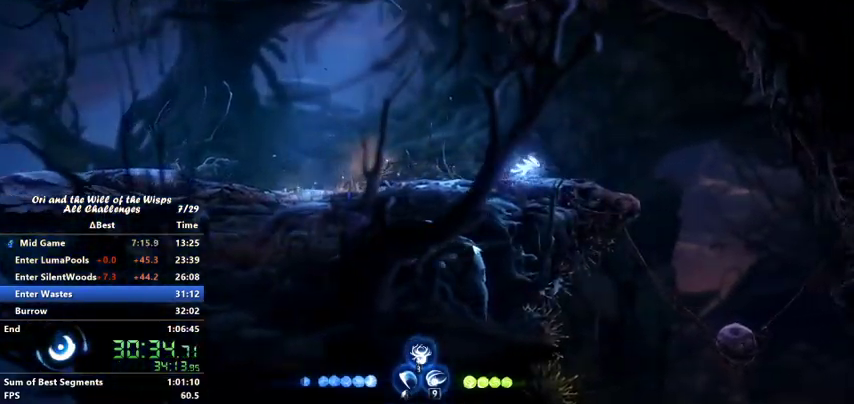
{"keys": ["right"], "events": []}
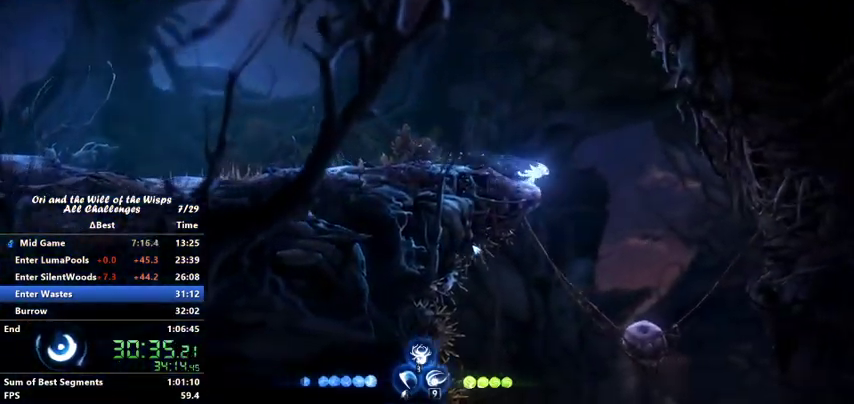
{"keys": ["right"], "events": []}
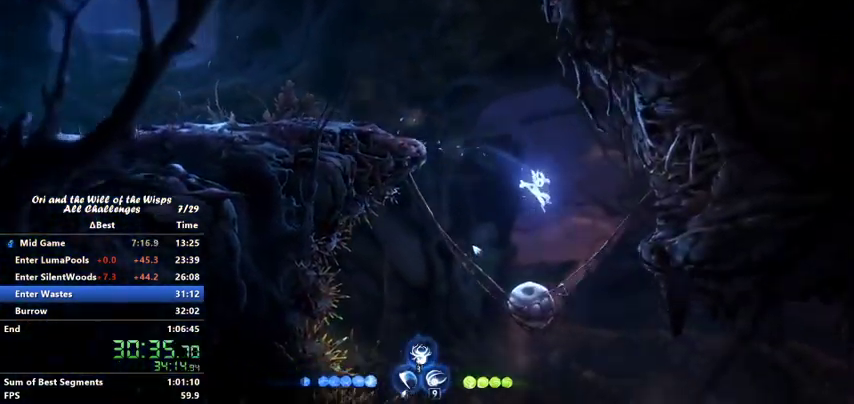
{"keys": ["dash", "right"], "events": [[400, "dash", "down"]]}
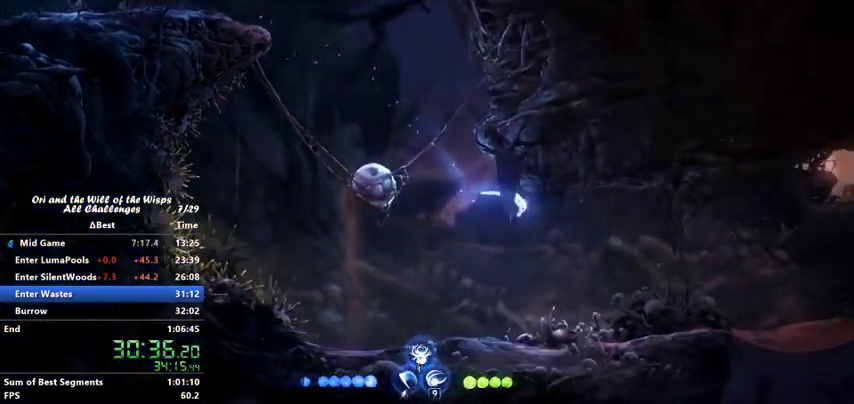
{"keys": ["right"], "events": [[67, "dash", "up"]]}
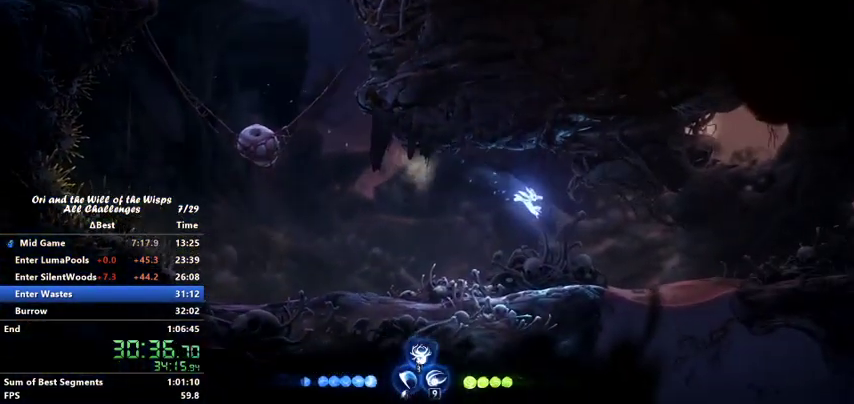
{"keys": ["jump", "right"], "events": [[100, "dash", "down"], [267, "dash", "up"], [500, "jump", "down"]]}
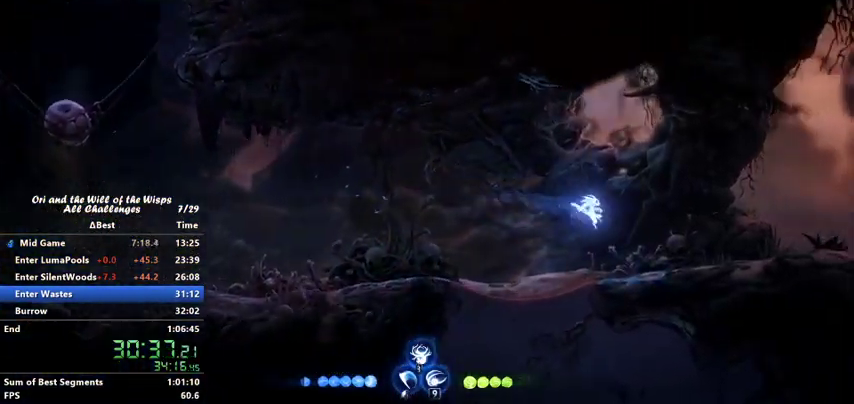
{"keys": ["ability1", "down"], "events": [[300, "jump", "up"], [300, "right", "up"], [367, "down", "down"], [433, "ability1", "down"]]}
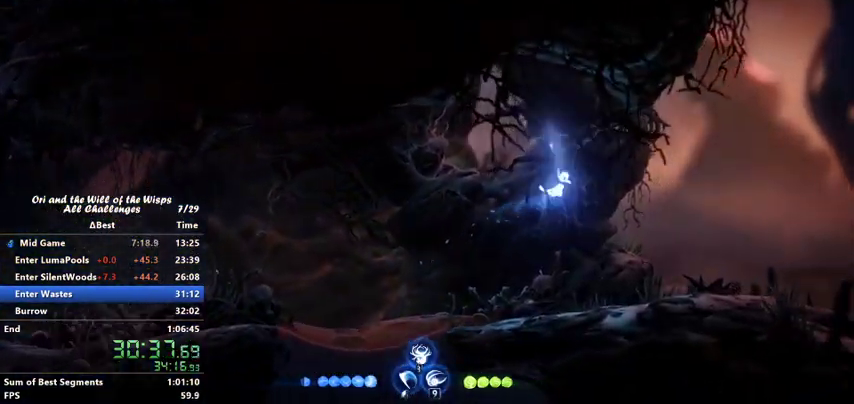
{"keys": ["right"], "events": [[33, "ability1", "up"], [33, "down", "up"], [133, "right", "down"]]}
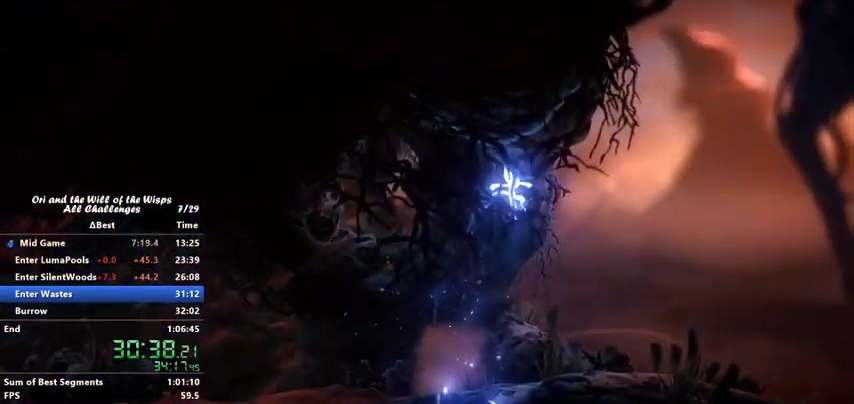
{"keys": ["jump", "right"], "events": [[500, "jump", "down"]]}
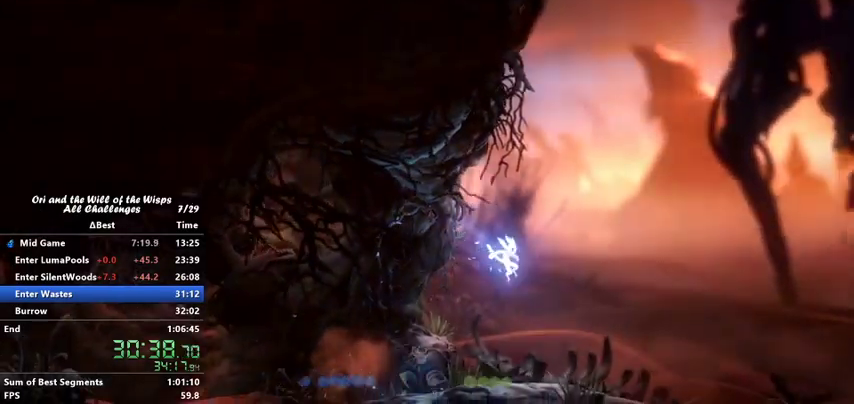
{"keys": ["up"], "events": [[367, "right", "up"], [400, "jump", "up"], [400, "up", "down"]]}
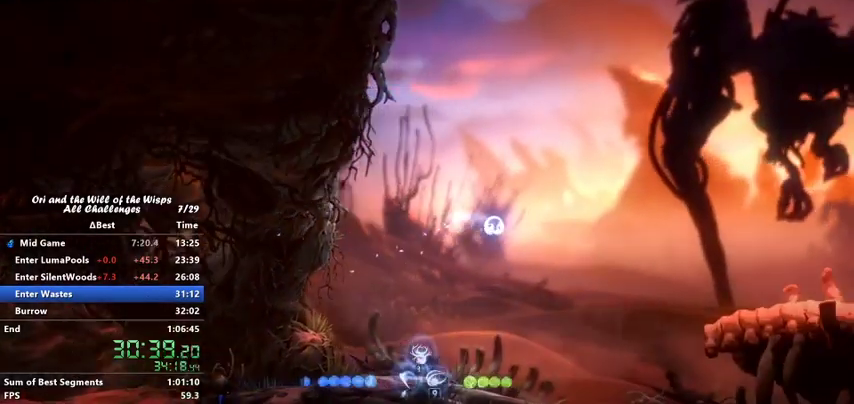
{"keys": ["right", "up"], "events": [[67, "ability3", "down"], [133, "ability1", "down"], [200, "ability1", "up"], [200, "ability3", "up"], [500, "right", "down"]]}
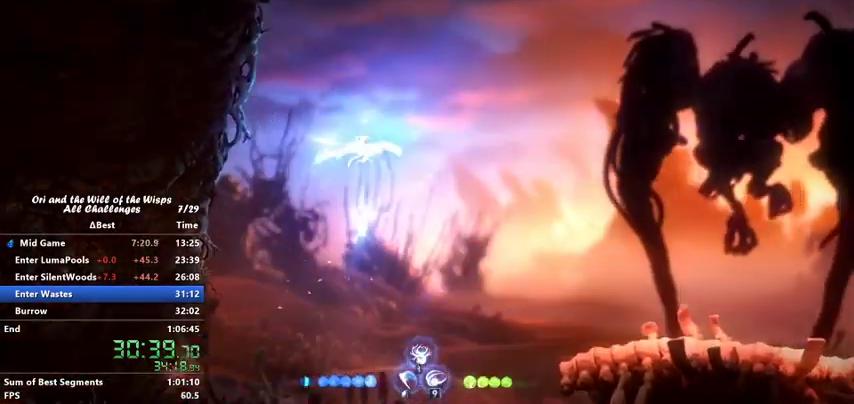
{"keys": ["right"], "events": [[100, "up", "up"]]}
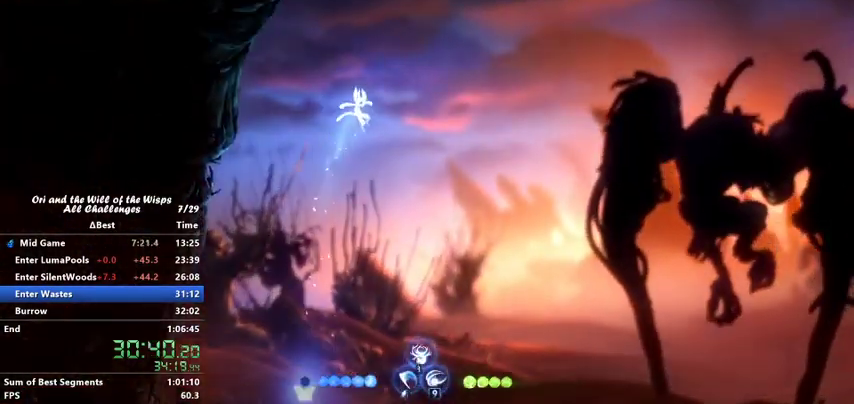
{"keys": ["right"], "events": []}
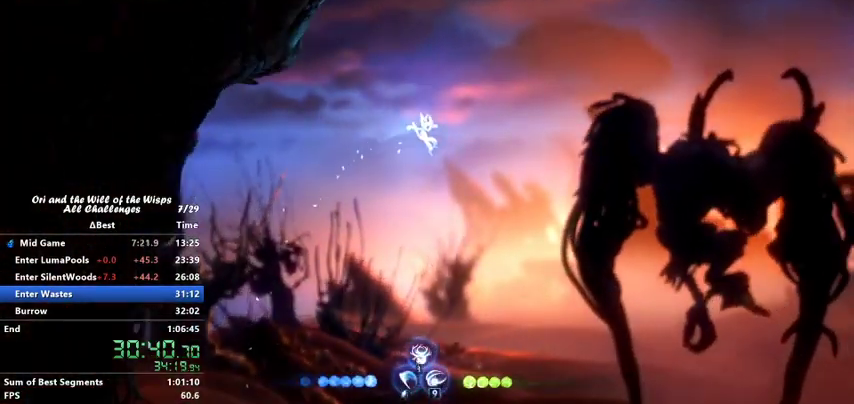
{"keys": ["dash", "right"], "events": [[300, "dash", "down"]]}
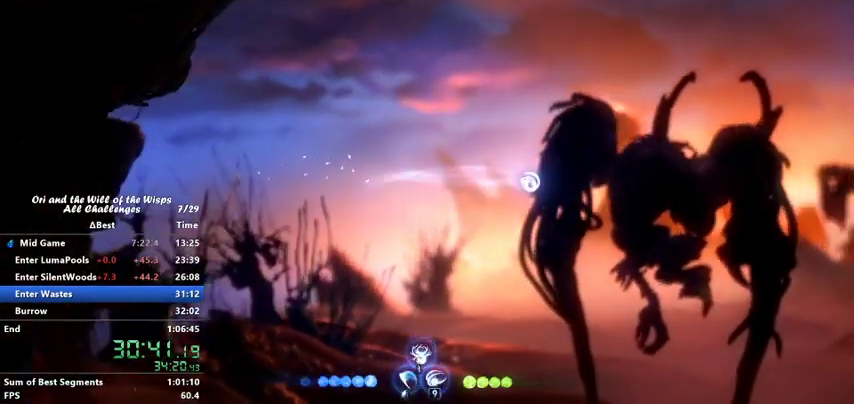
{"keys": ["ability3", "up"], "events": [[100, "dash", "up"], [333, "right", "up"], [333, "up", "down"], [500, "ability3", "down"]]}
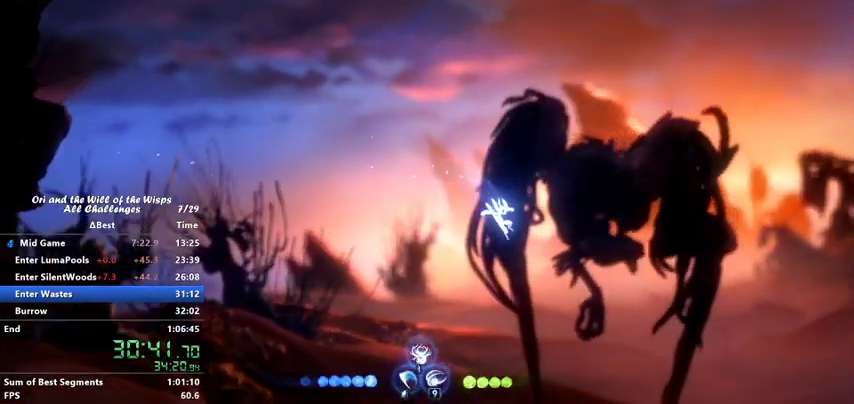
{"keys": ["right"], "events": [[67, "ability1", "down"], [167, "ability1", "up"], [167, "ability3", "up"], [367, "right", "down"], [400, "up", "up"]]}
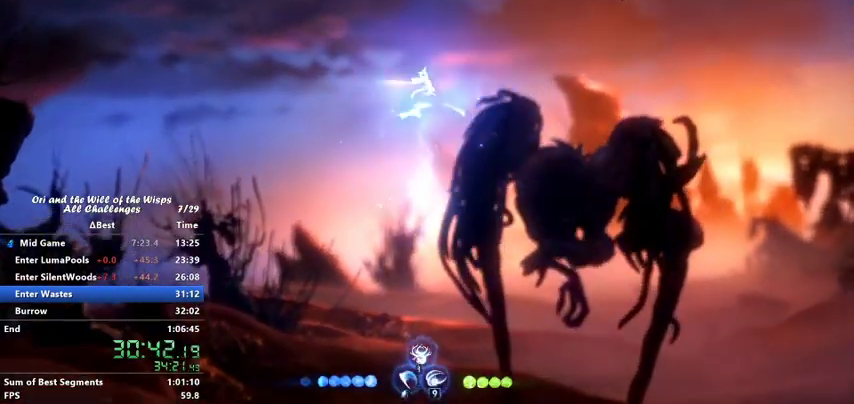
{"keys": ["right"], "events": []}
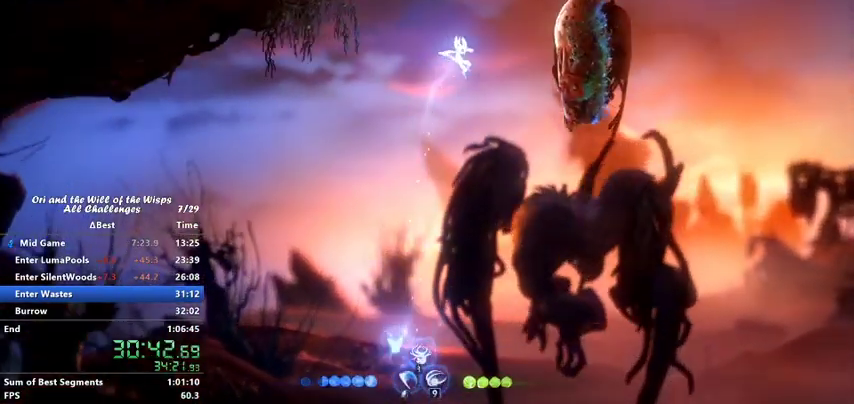
{"keys": ["right"], "events": [[67, "right", "up"], [233, "right", "down"]]}
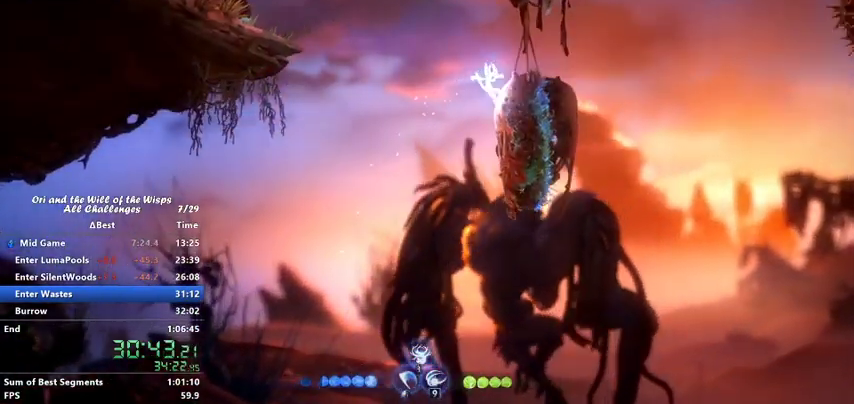
{"keys": ["jump", "right"], "events": [[67, "right", "up"], [167, "jump", "down"], [300, "right", "down"]]}
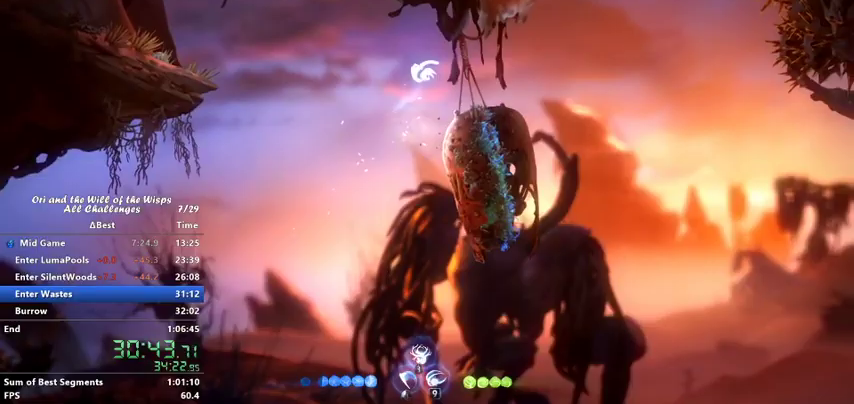
{"keys": ["right"], "events": [[67, "jump", "up"], [133, "jump", "down"], [167, "jump", "up"]]}
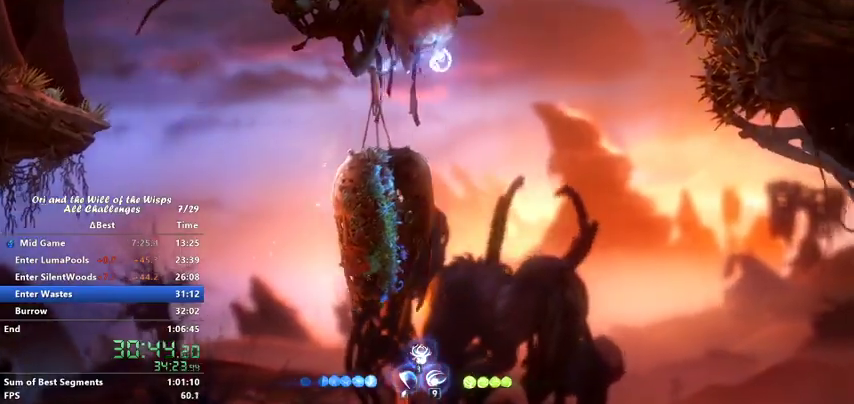
{"keys": ["grapple", "left"], "events": [[67, "right", "up"], [400, "left", "down"], [500, "grapple", "down"]]}
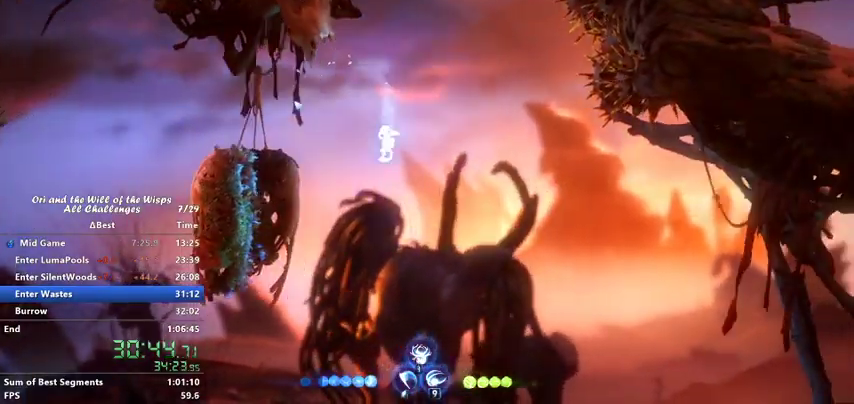
{"keys": [], "events": [[167, "grapple", "up"], [367, "left", "up"]]}
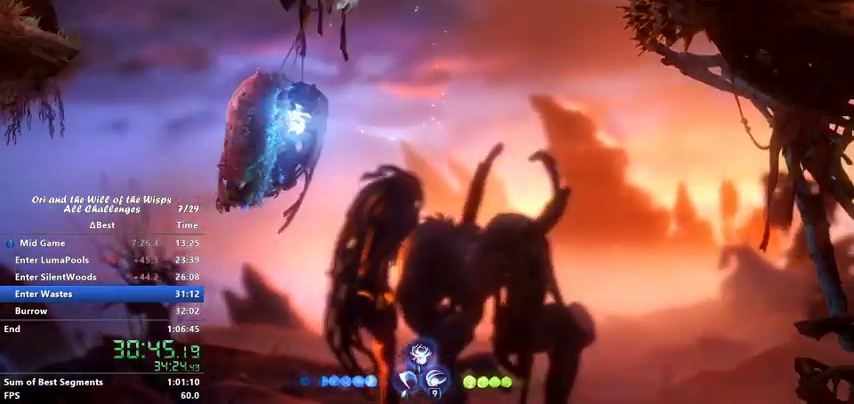
{"keys": ["jump", "right"], "events": [[167, "right", "down"], [267, "jump", "down"]]}
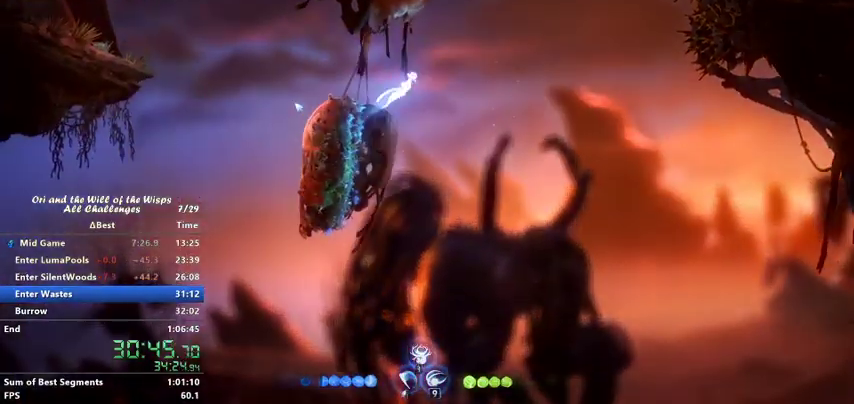
{"keys": ["right", "up"], "events": [[100, "jump", "up"], [167, "jump", "down"], [467, "up", "down"], [500, "jump", "up"]]}
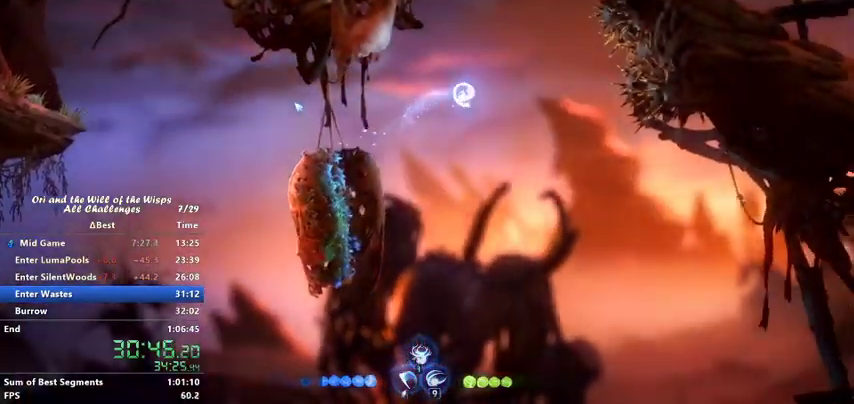
{"keys": ["up"], "events": [[67, "right", "up"], [267, "ability3", "down"], [300, "ability1", "down"], [367, "ability1", "up"], [400, "ability3", "up"]]}
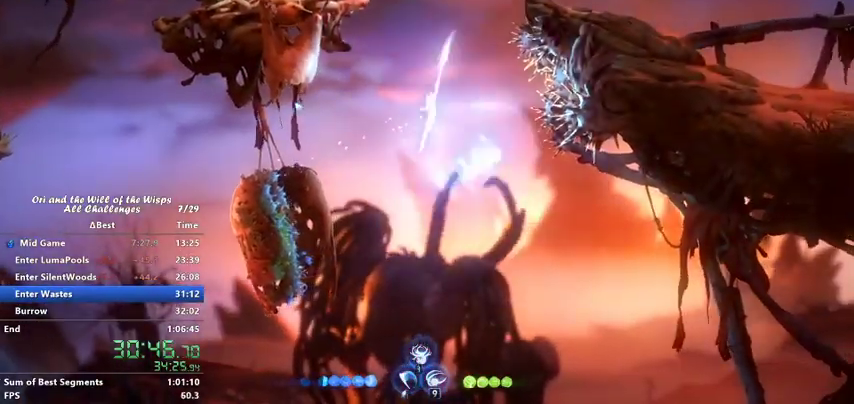
{"keys": ["right"], "events": [[67, "right", "down"], [67, "up", "up"]]}
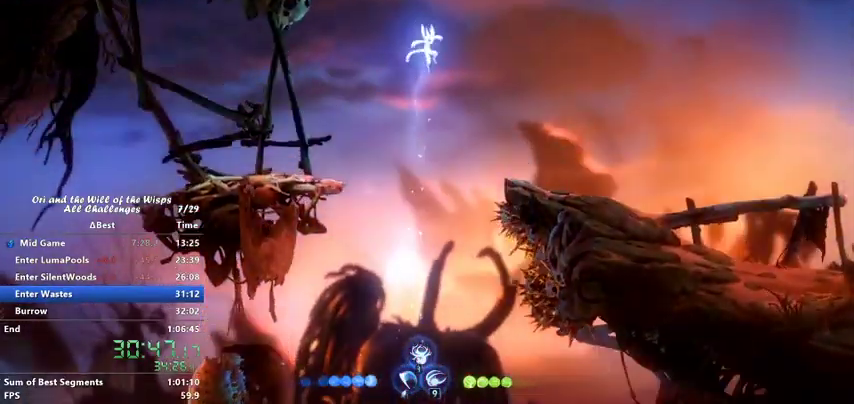
{"keys": ["dash", "right"], "events": [[400, "dash", "down"]]}
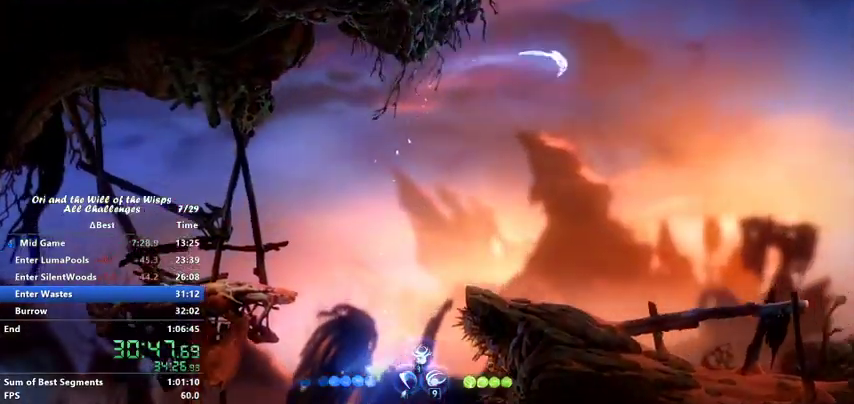
{"keys": ["feather", "right"], "events": [[100, "dash", "up"], [367, "feather", "down"]]}